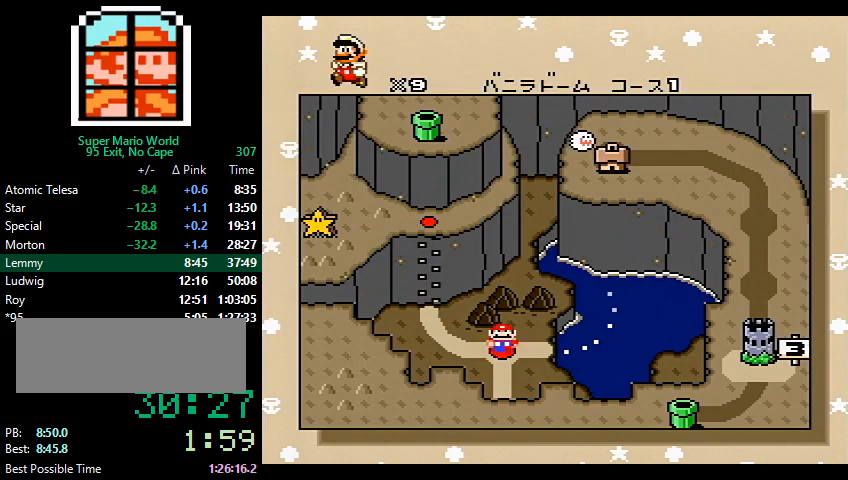
Gameplay with a controller (Nintendo layout); each line is a JSON object with the inputs held at the frame after it. "events" lists button and stick changes between this image and that frame as [ms after this image, input, new state], when the widget could be followed in between. Not read: L3 R3.
{"buttons": [], "events": []}
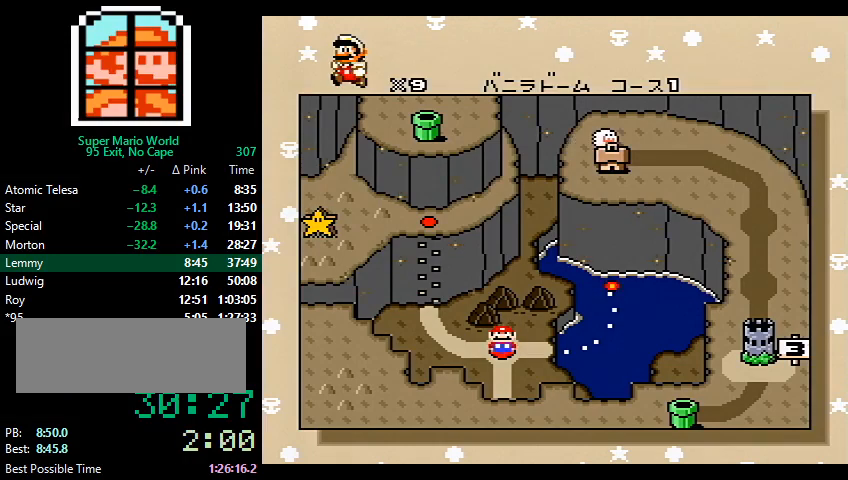
{"buttons": [], "events": []}
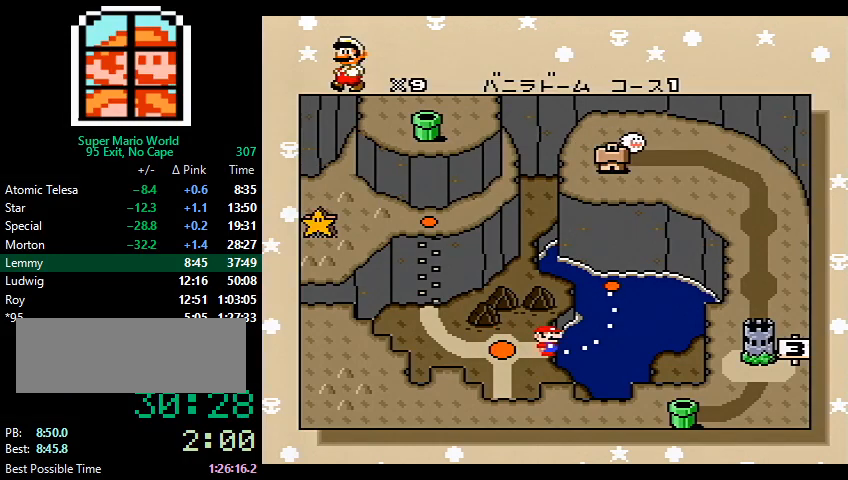
{"buttons": ["A", "Y"], "events": [[233, "A", "down"], [300, "A", "up"], [300, "X", "down"], [367, "X", "up"], [400, "X", "down"], [467, "A", "down"], [467, "X", "up"], [467, "Y", "down"]]}
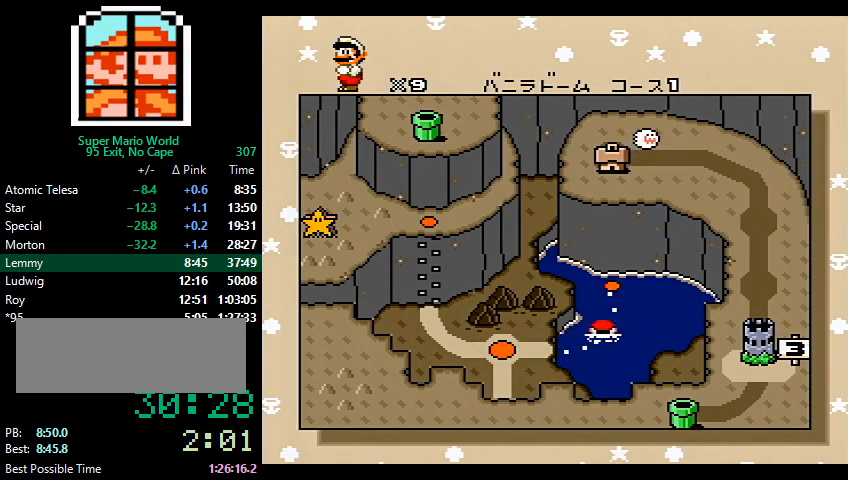
{"buttons": ["A", "B", "X"], "events": [[33, "X", "down"], [33, "Y", "up"], [67, "B", "down"], [167, "A", "up"], [200, "X", "up"], [267, "A", "down"], [267, "B", "up"], [267, "Y", "down"], [300, "X", "down"], [300, "Y", "up"], [333, "B", "down"], [333, "X", "up"], [400, "A", "up"], [400, "X", "down"], [433, "A", "down"], [433, "X", "up"], [433, "Y", "down"], [500, "X", "down"], [500, "Y", "up"]]}
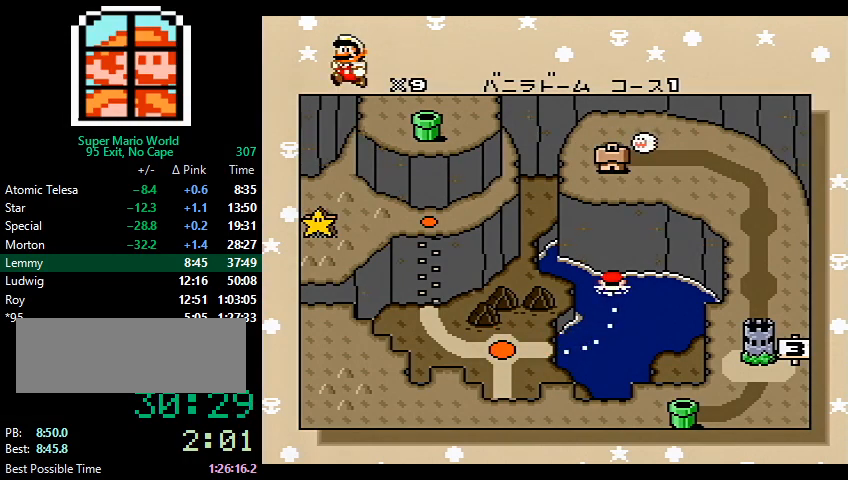
{"buttons": [], "events": [[33, "X", "up"], [33, "Y", "down"], [67, "B", "up"], [67, "X", "down"], [100, "X", "up"], [133, "A", "up"], [133, "B", "down"], [133, "X", "down"], [133, "Y", "up"], [167, "B", "up"], [167, "X", "up"], [200, "B", "down"], [200, "X", "down"], [200, "Y", "down"], [233, "A", "down"], [267, "A", "up"], [267, "B", "up"], [267, "X", "up"], [267, "Y", "up"]]}
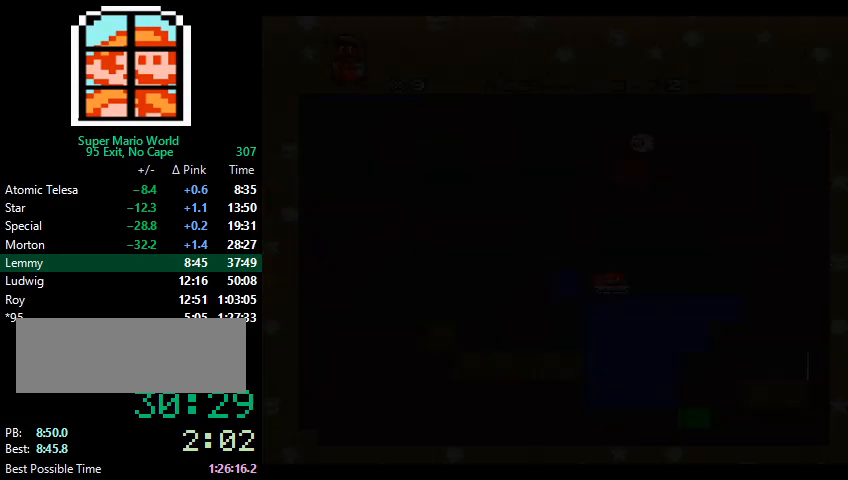
{"buttons": [], "events": []}
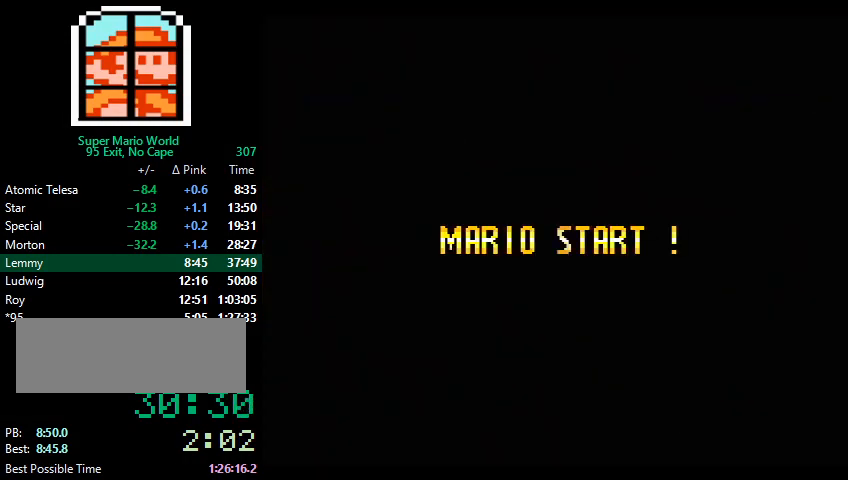
{"buttons": [], "events": []}
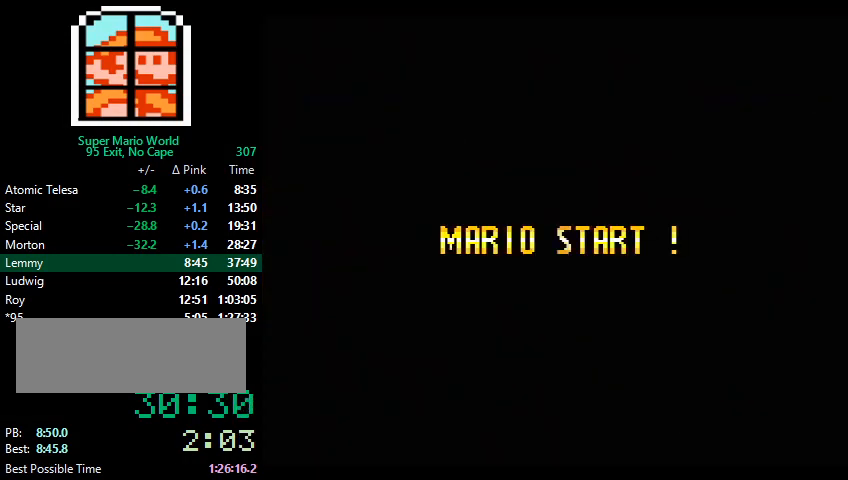
{"buttons": [], "events": []}
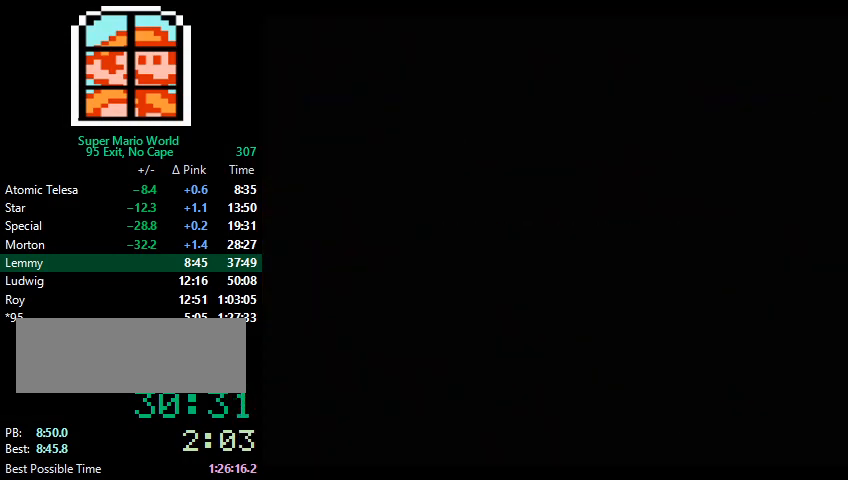
{"buttons": ["B", "Y", "DPAD_RIGHT"], "events": [[500, "B", "down"], [500, "DPAD_RIGHT", "down"], [500, "Y", "down"]]}
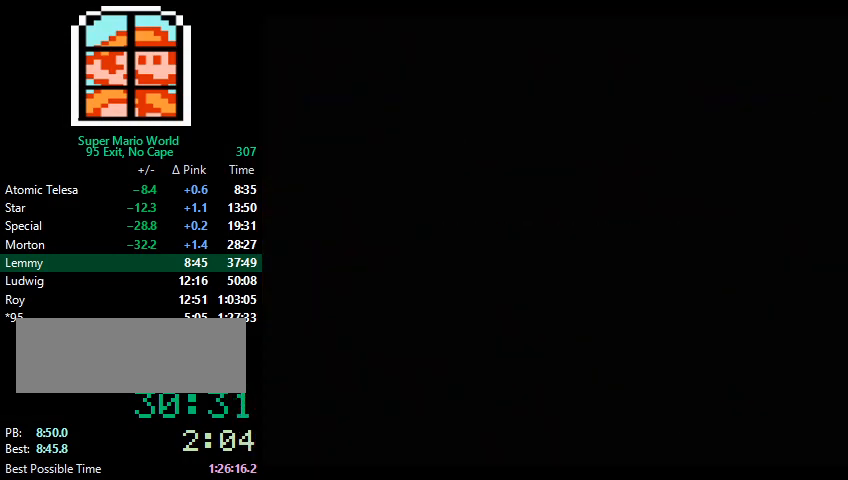
{"buttons": ["B", "Y", "DPAD_RIGHT"], "events": []}
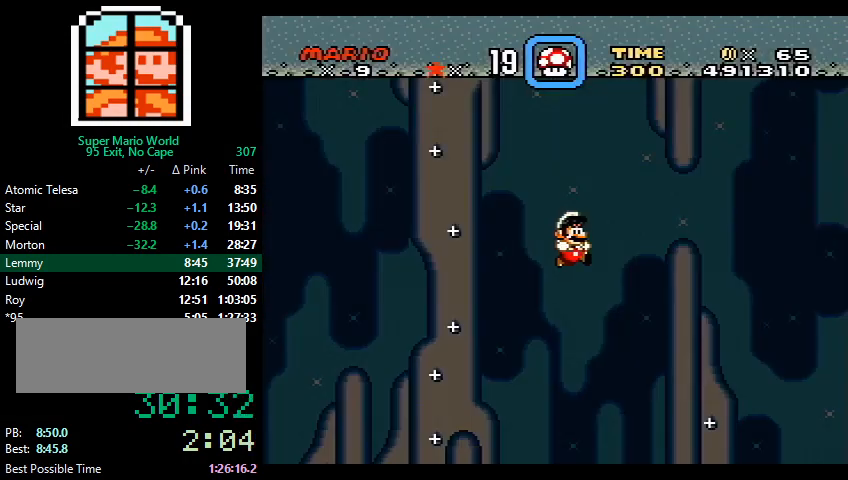
{"buttons": ["B", "Y", "DPAD_RIGHT"], "events": []}
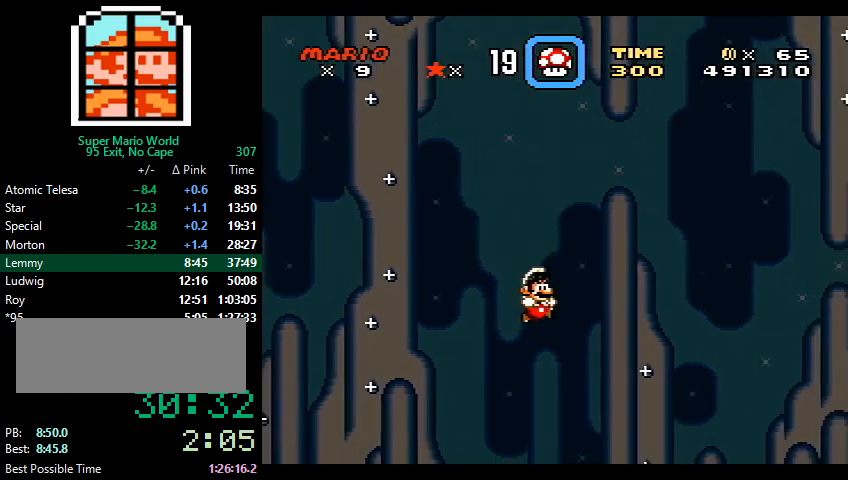
{"buttons": ["B", "Y", "DPAD_RIGHT"], "events": []}
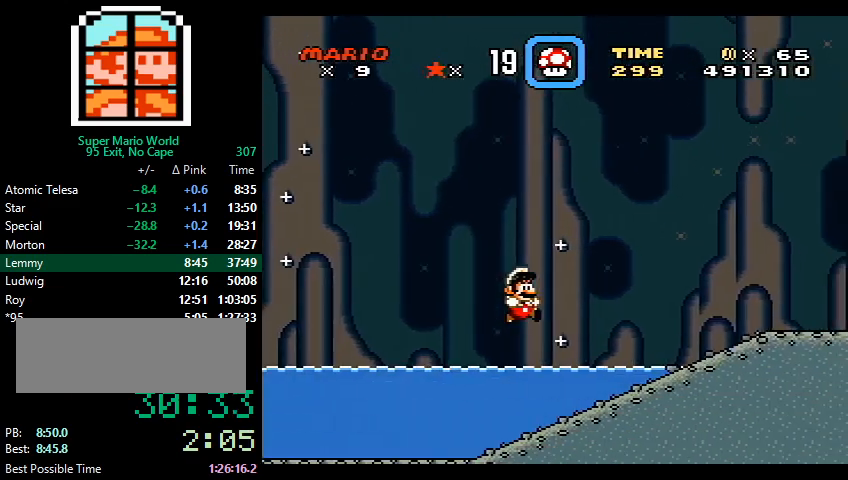
{"buttons": ["B", "Y", "DPAD_RIGHT"], "events": [[33, "DPAD_UP", "down"], [100, "B", "up"], [167, "B", "down"], [433, "DPAD_UP", "up"]]}
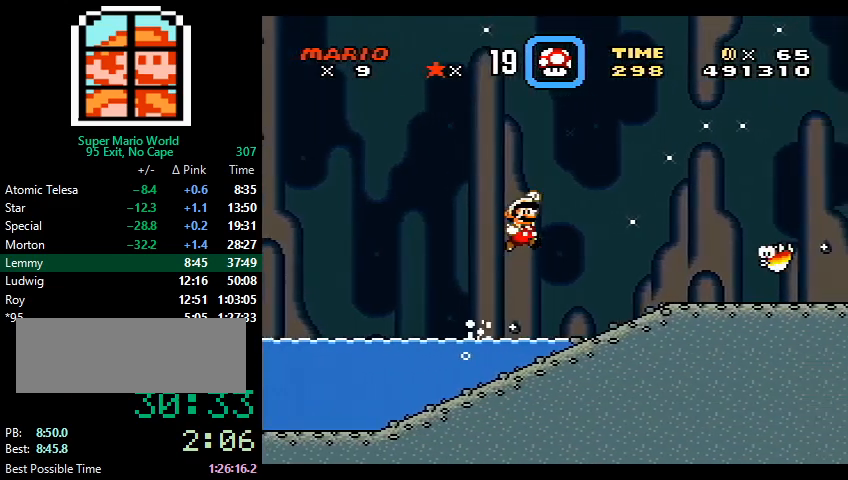
{"buttons": ["Y", "DPAD_RIGHT"], "events": [[367, "B", "up"]]}
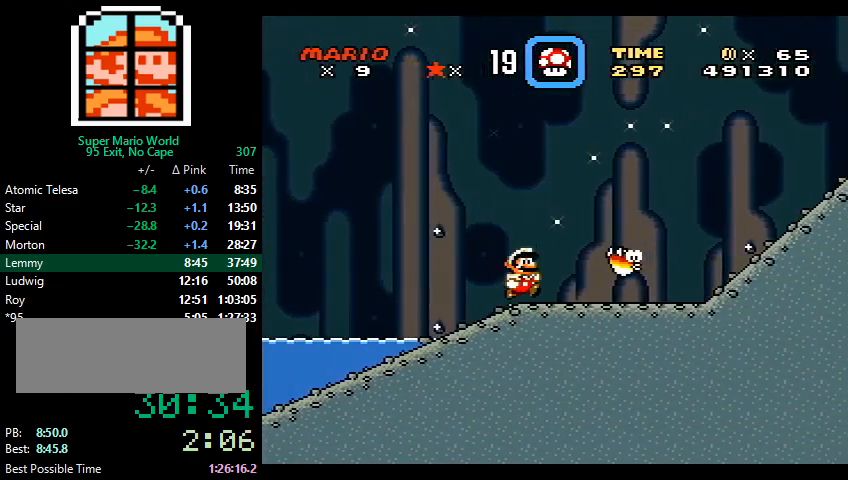
{"buttons": ["Y", "DPAD_RIGHT"], "events": [[333, "B", "down"], [433, "B", "up"]]}
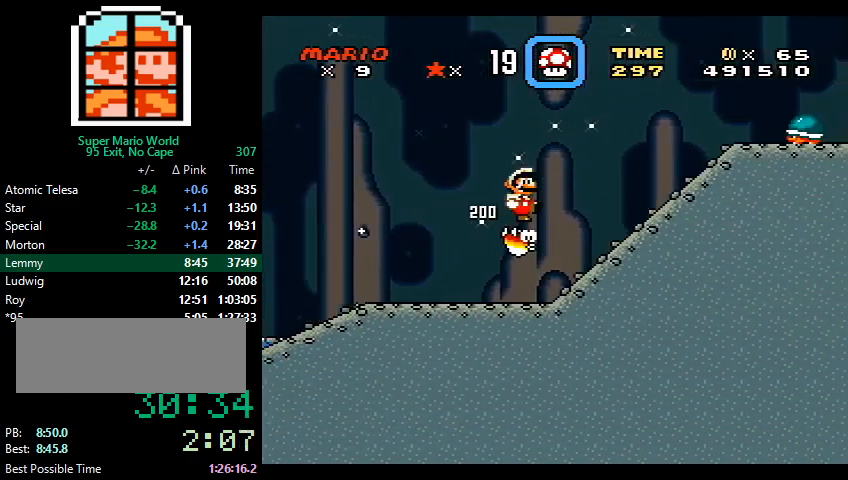
{"buttons": ["B", "Y", "DPAD_RIGHT"], "events": [[367, "B", "down"]]}
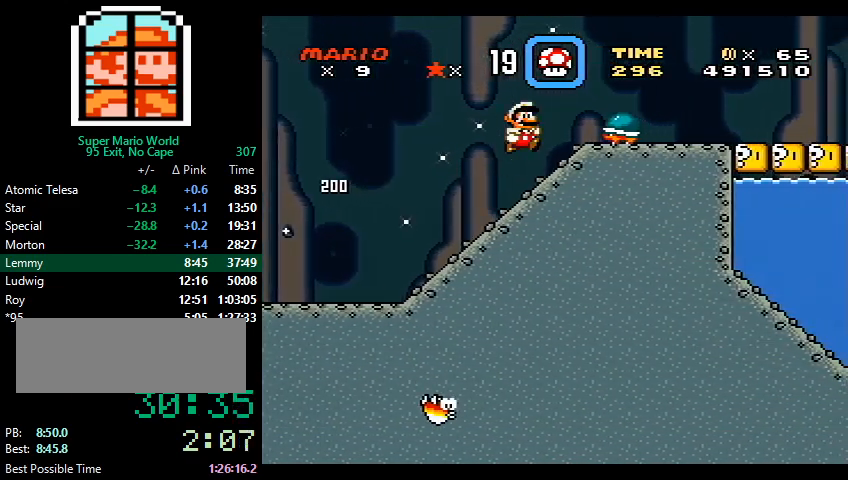
{"buttons": ["Y", "DPAD_RIGHT"], "events": [[33, "B", "up"], [200, "DPAD_LEFT", "down"], [200, "DPAD_RIGHT", "up"], [367, "DPAD_LEFT", "up"], [400, "DPAD_RIGHT", "down"]]}
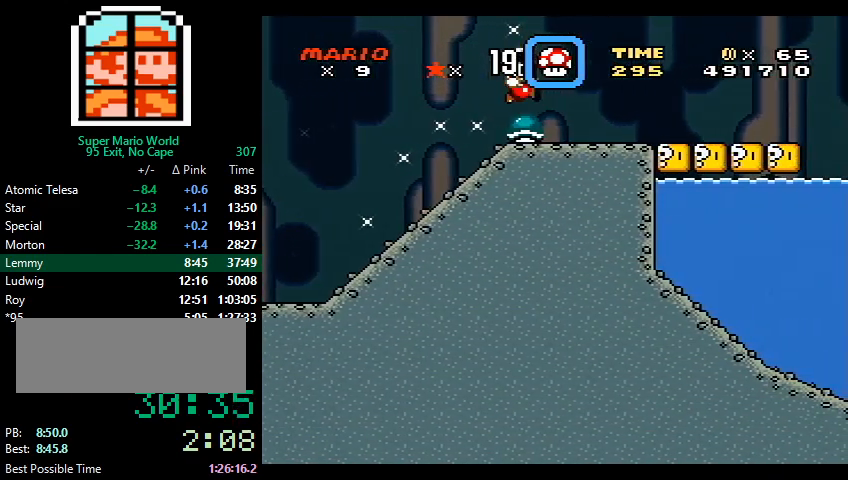
{"buttons": ["Y", "DPAD_RIGHT"], "events": []}
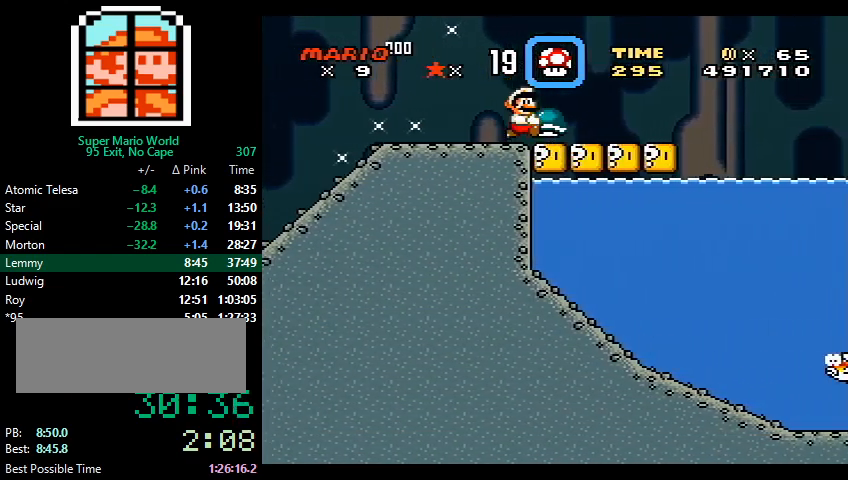
{"buttons": ["Y", "DPAD_RIGHT"], "events": []}
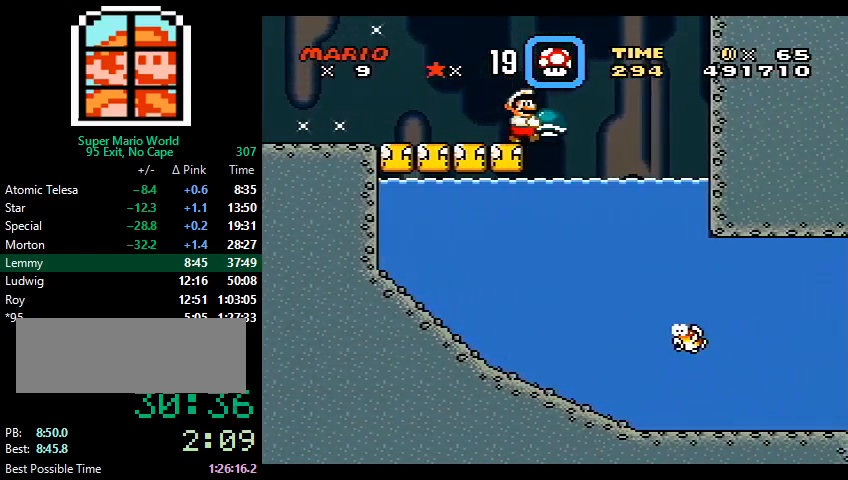
{"buttons": ["Y", "DPAD_DOWN", "DPAD_LEFT"], "events": [[200, "DPAD_DOWN", "down"], [200, "DPAD_RIGHT", "up"], [267, "DPAD_LEFT", "down"]]}
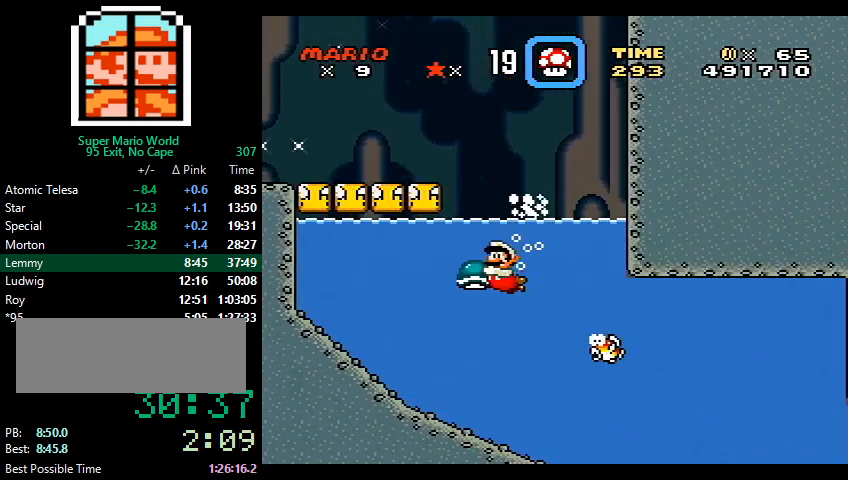
{"buttons": ["Y", "DPAD_DOWN", "DPAD_RIGHT"], "events": [[33, "DPAD_LEFT", "up"], [67, "DPAD_RIGHT", "down"]]}
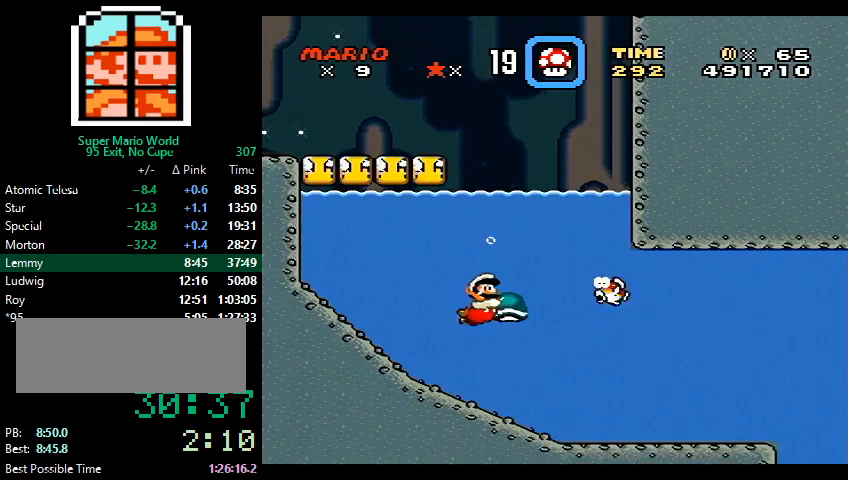
{"buttons": ["Y", "DPAD_DOWN", "DPAD_RIGHT"], "events": []}
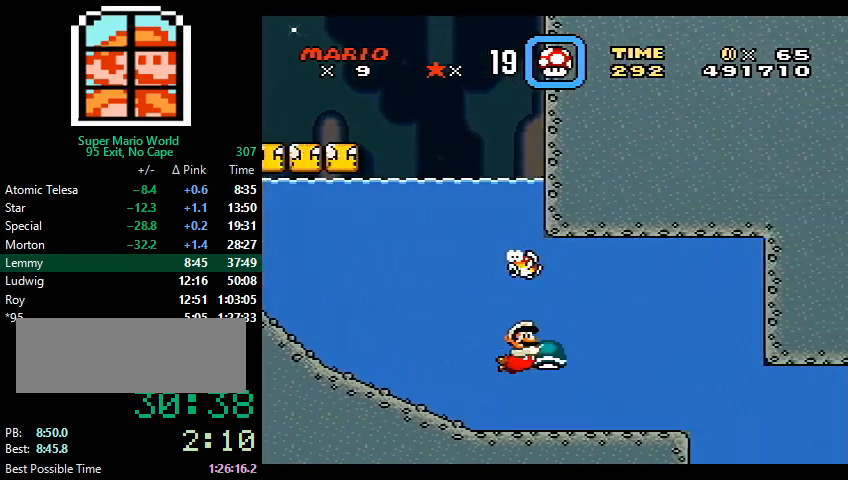
{"buttons": ["Y", "DPAD_RIGHT"], "events": [[167, "DPAD_DOWN", "up"]]}
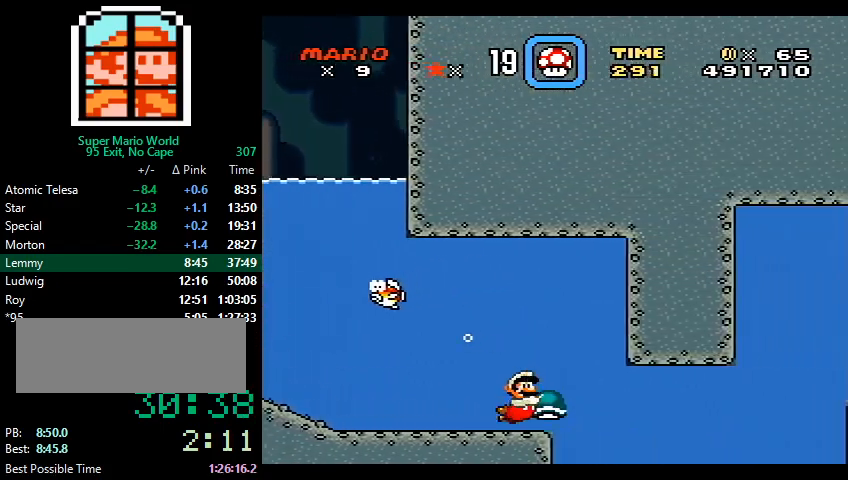
{"buttons": ["Y", "DPAD_RIGHT"], "events": [[333, "SELECT", "down"], [400, "SELECT", "up"]]}
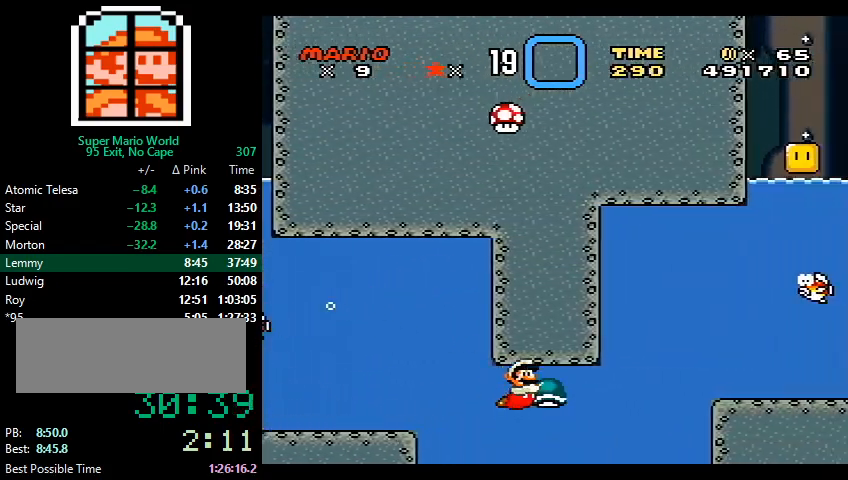
{"buttons": ["Y", "DPAD_UP", "DPAD_RIGHT"], "events": [[467, "DPAD_UP", "down"]]}
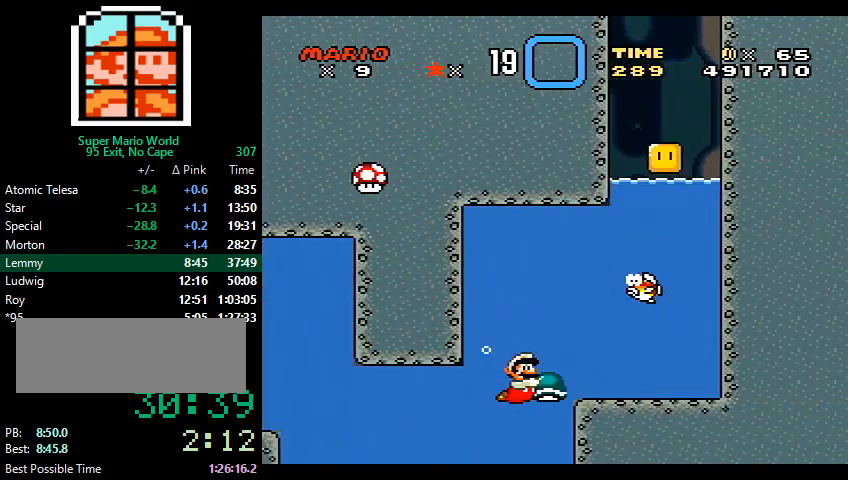
{"buttons": ["DPAD_UP", "DPAD_RIGHT"], "events": [[167, "Y", "up"], [200, "B", "down"], [267, "B", "up"], [333, "B", "down"], [433, "B", "up"], [467, "B", "down"], [500, "B", "up"]]}
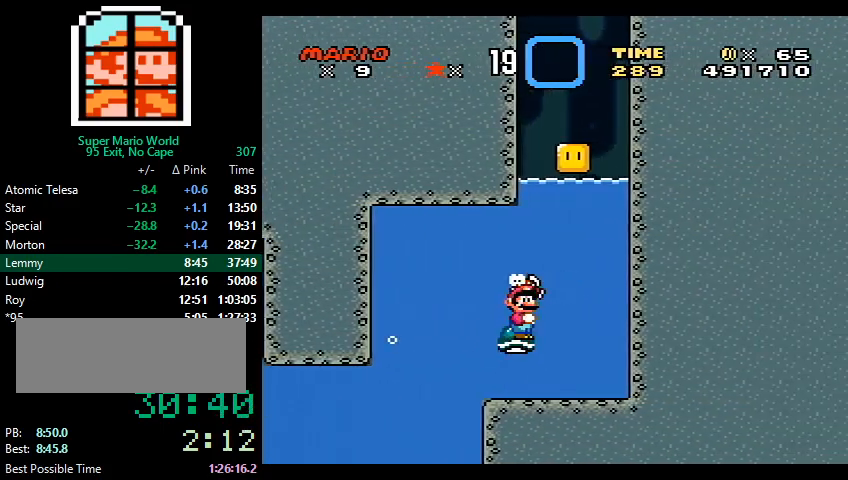
{"buttons": ["B", "DPAD_UP", "DPAD_RIGHT"], "events": [[67, "B", "down"], [100, "B", "up"], [133, "B", "down"], [167, "B", "up"], [233, "B", "down"], [267, "B", "up"], [333, "B", "down"], [400, "B", "up"], [467, "B", "down"]]}
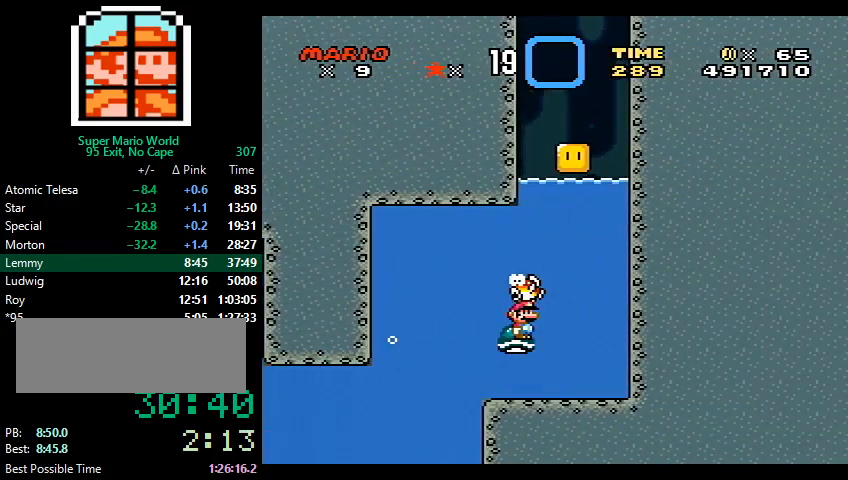
{"buttons": ["B", "DPAD_UP"], "events": [[67, "B", "up"], [200, "B", "down"], [267, "B", "up"], [300, "B", "down"], [333, "B", "up"], [367, "DPAD_RIGHT", "up"], [400, "B", "down"], [433, "B", "up"], [500, "B", "down"]]}
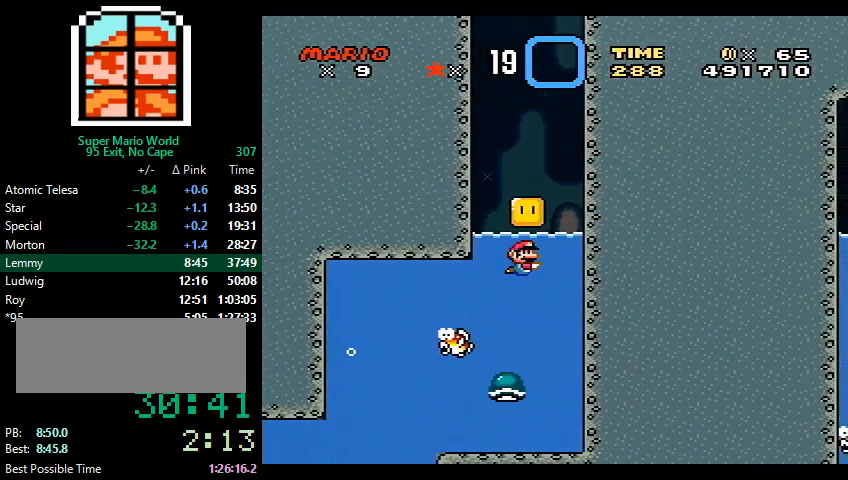
{"buttons": ["Y", "DPAD_UP", "DPAD_RIGHT"], "events": [[33, "B", "up"], [33, "DPAD_LEFT", "down"], [133, "B", "down"], [233, "B", "up"], [300, "B", "down"], [333, "DPAD_LEFT", "up"], [367, "B", "up"], [367, "DPAD_RIGHT", "down"], [400, "B", "down"], [467, "B", "up"], [467, "Y", "down"]]}
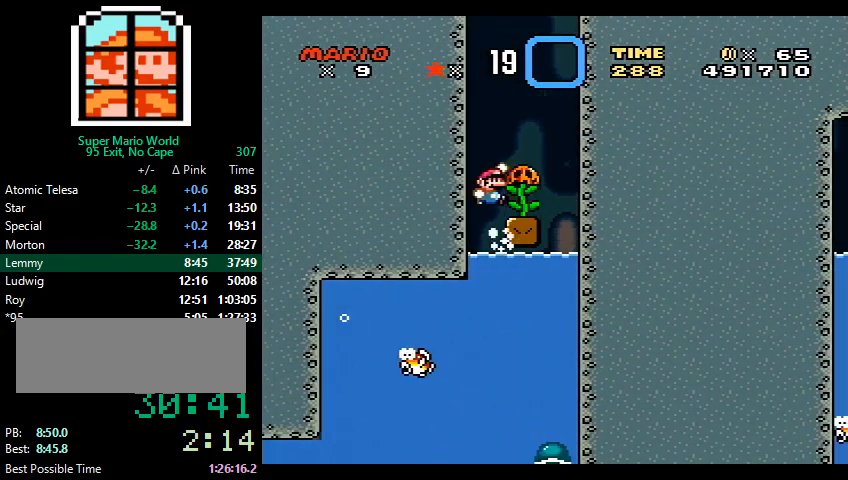
{"buttons": ["Y", "DPAD_UP"], "events": [[100, "DPAD_RIGHT", "up"]]}
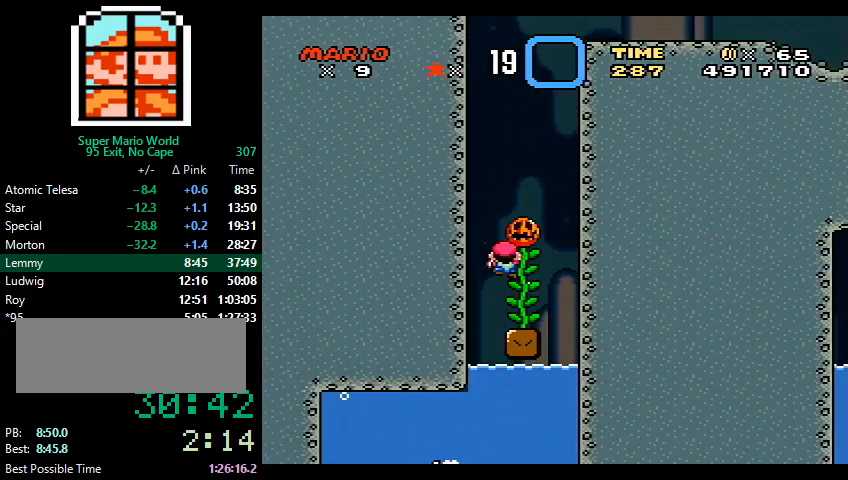
{"buttons": ["Y", "DPAD_UP"], "events": []}